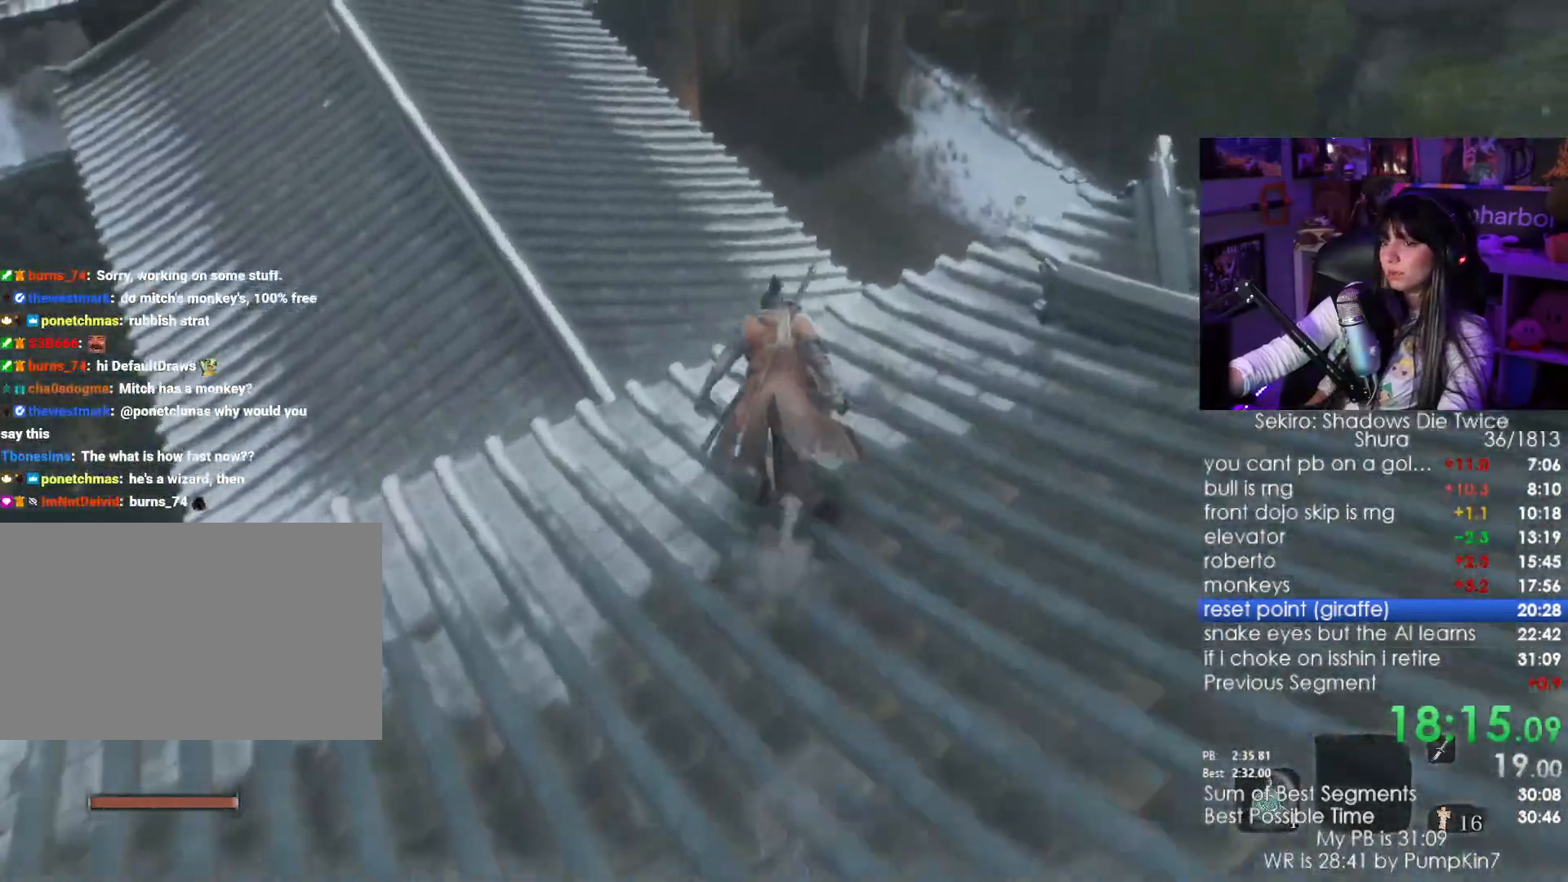
Gameplay with keyboard and mouse; each line is a JSON object with the keys and mouse buttons held at the frame after it. "events" lists presses ("down") and releases ("up") of "1", "2", "3", "4", "5", "a", "alt", "c", "caps_lock", "ctrl", "d", "e", "f", "g", "q", "r", "s", "shift", "space", "t", "tab", "v", "w", "x", "z", "mouse_left", "mouse_wheel" and "mouse_right" between this image and that frame as [ms after this image, input, new state], when the widget could be followed in between. "mouse_left", "mouse_wheel", "mouse_right" = the "left", "wheel", "right" buttons of the "mouse" list. No other keys are recorded. "wheel" means that the mouse wheel is clicked or scrolled. Not read: mouse_move.
{"keys": ["shift", "w"], "mouse": []}
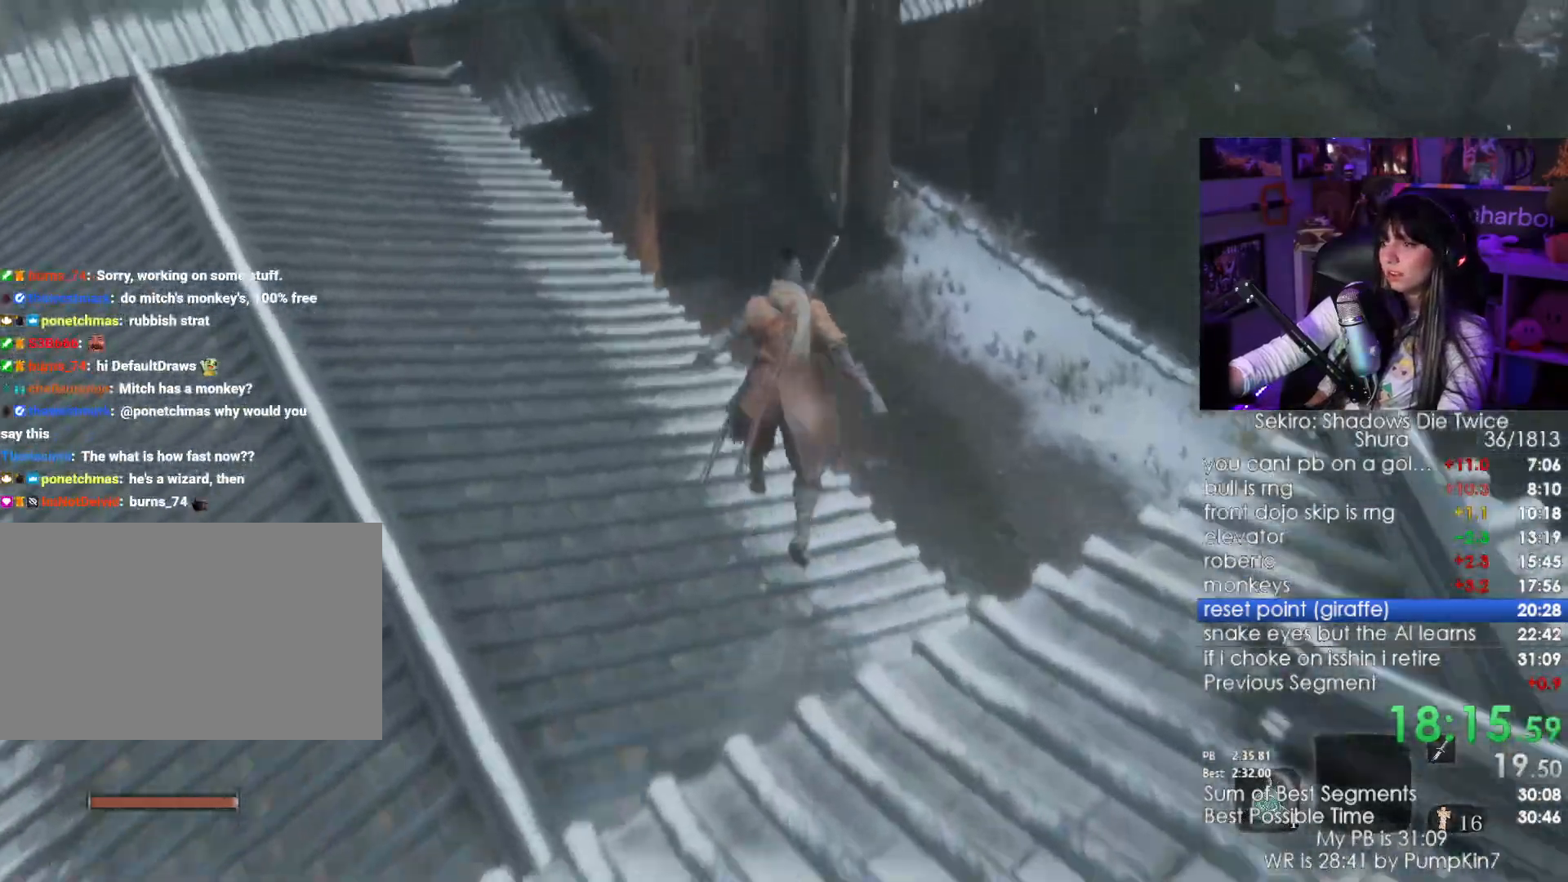
{"keys": ["shift", "w"], "mouse": []}
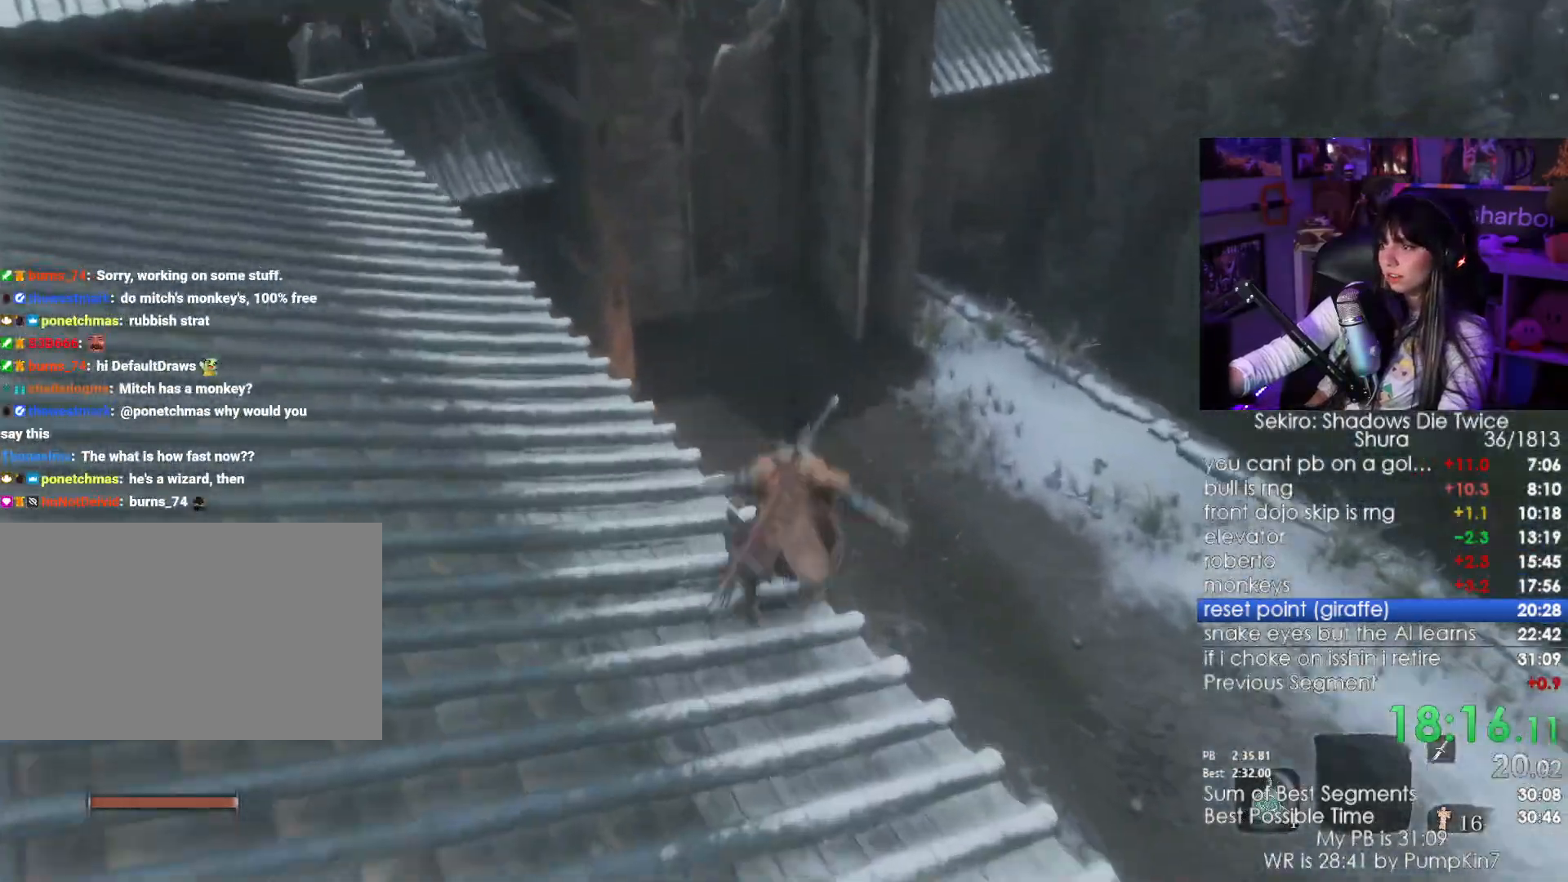
{"keys": ["shift", "w"], "mouse": [], "events": []}
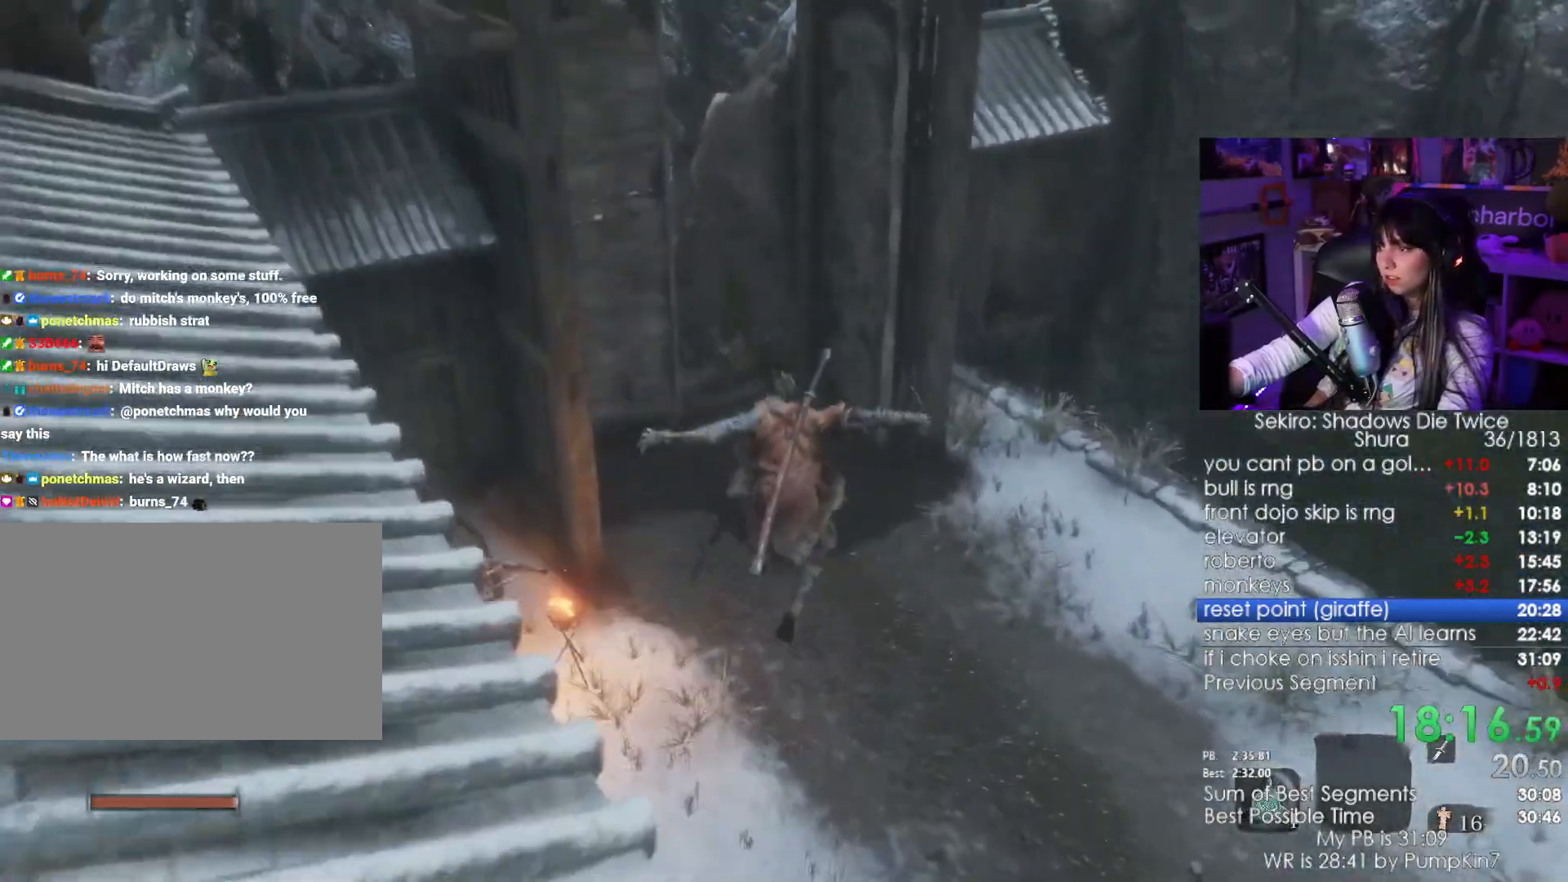
{"keys": ["shift", "w"], "mouse": [], "events": []}
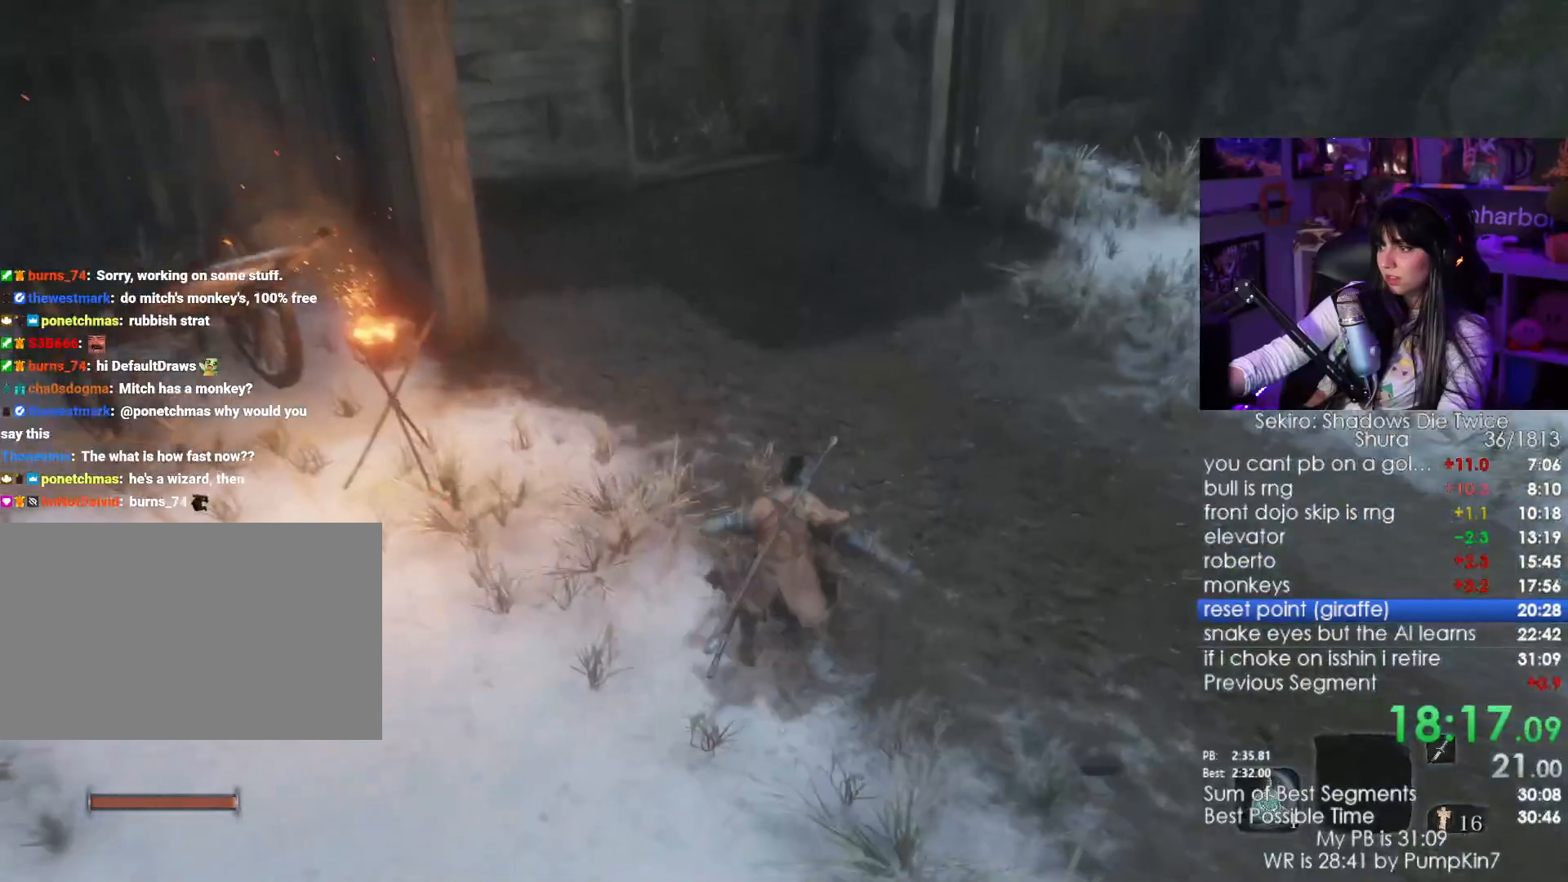
{"keys": ["shift", "w"], "mouse": []}
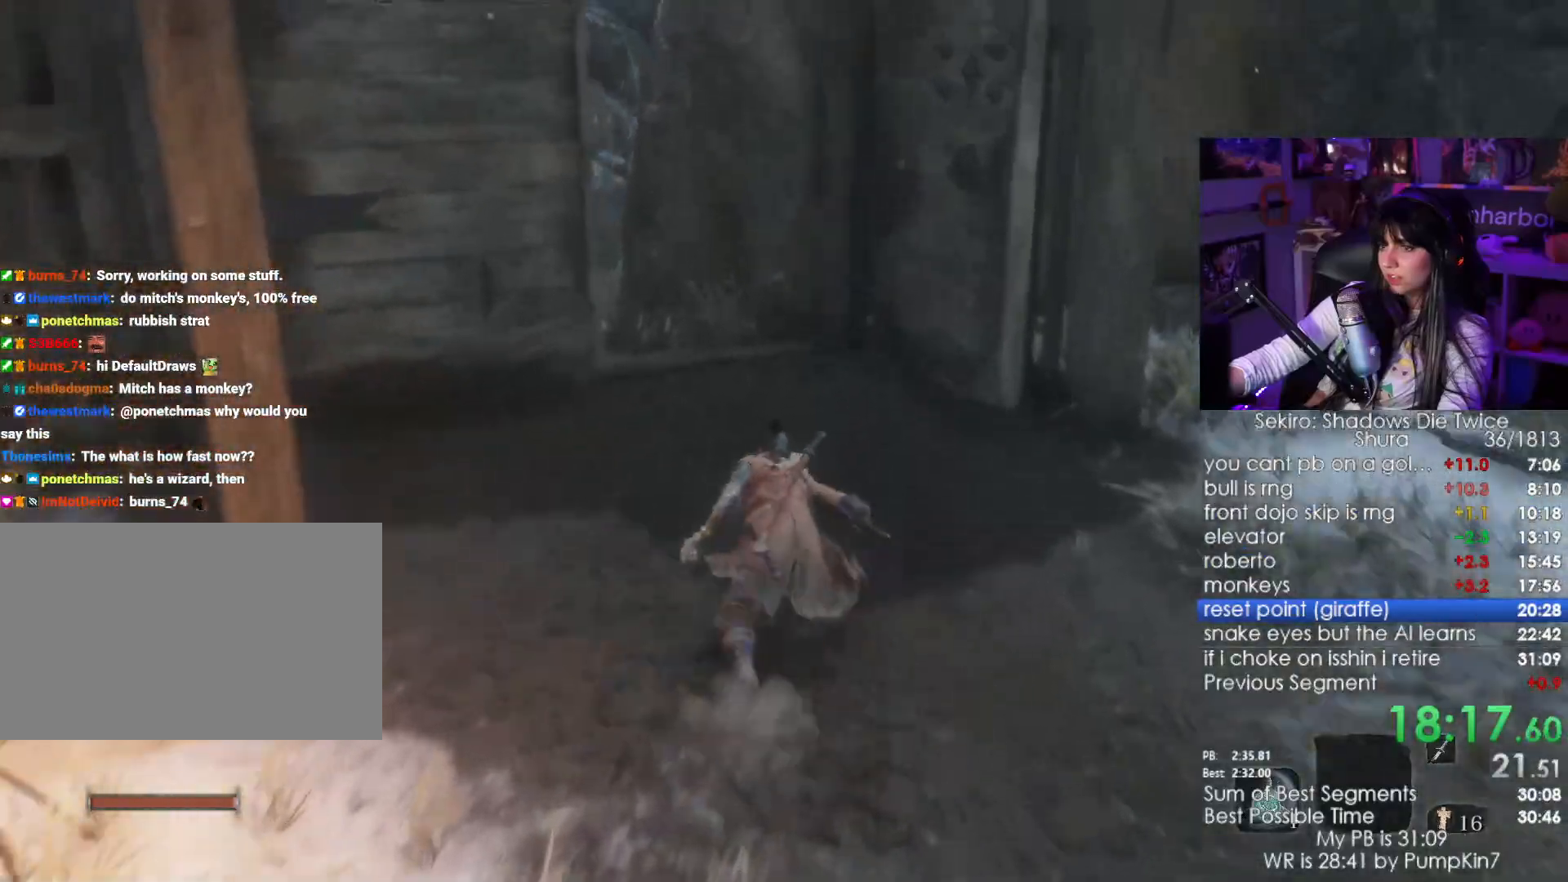
{"keys": ["shift", "w"], "mouse": [], "events": []}
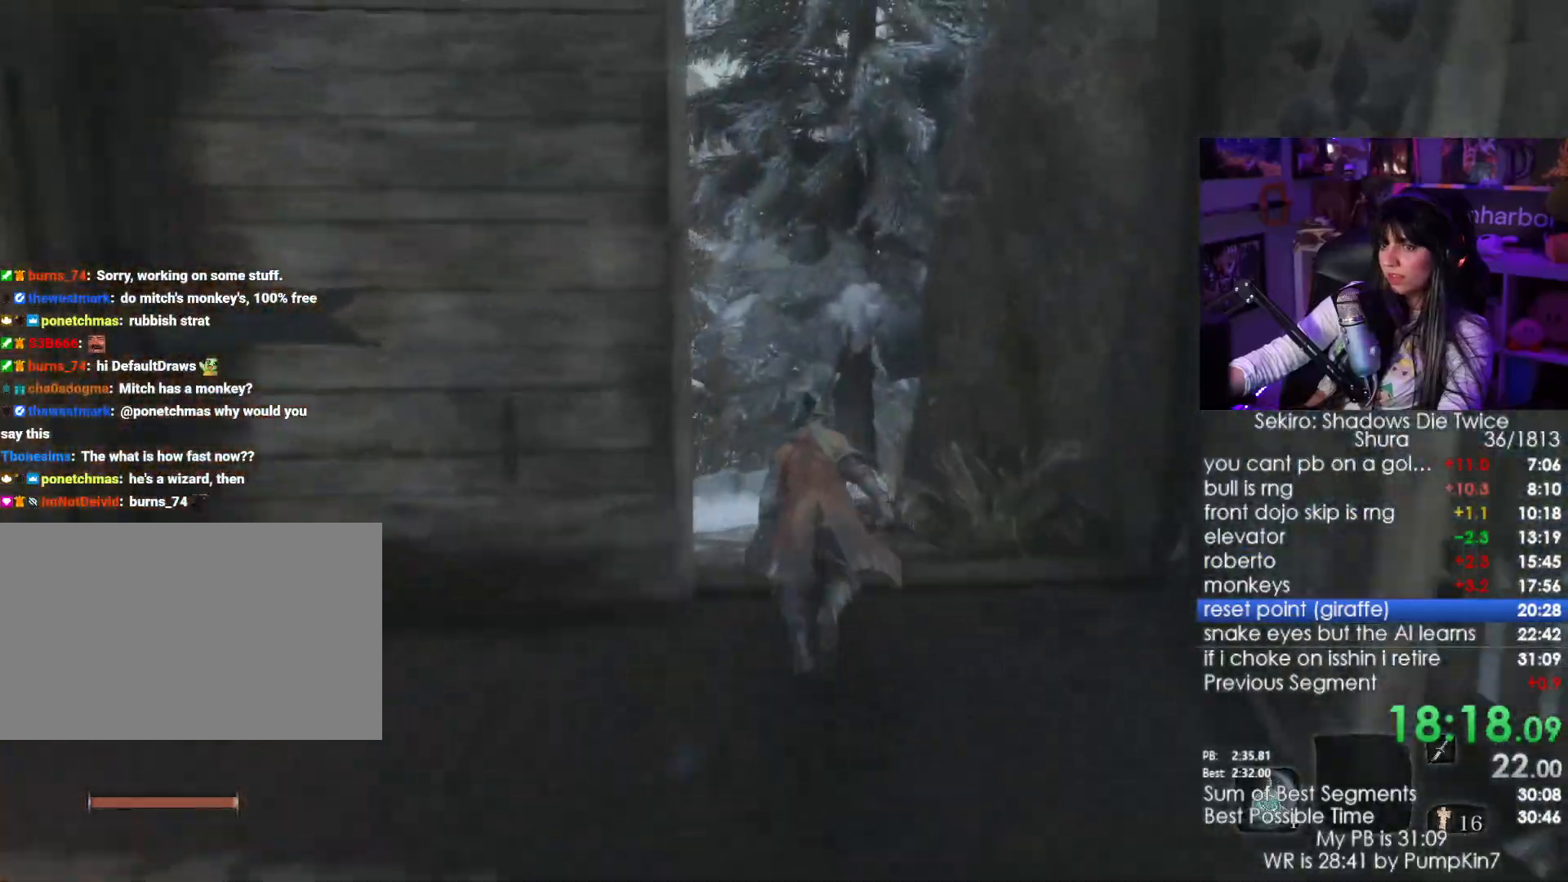
{"keys": ["shift", "w"], "mouse": [], "events": []}
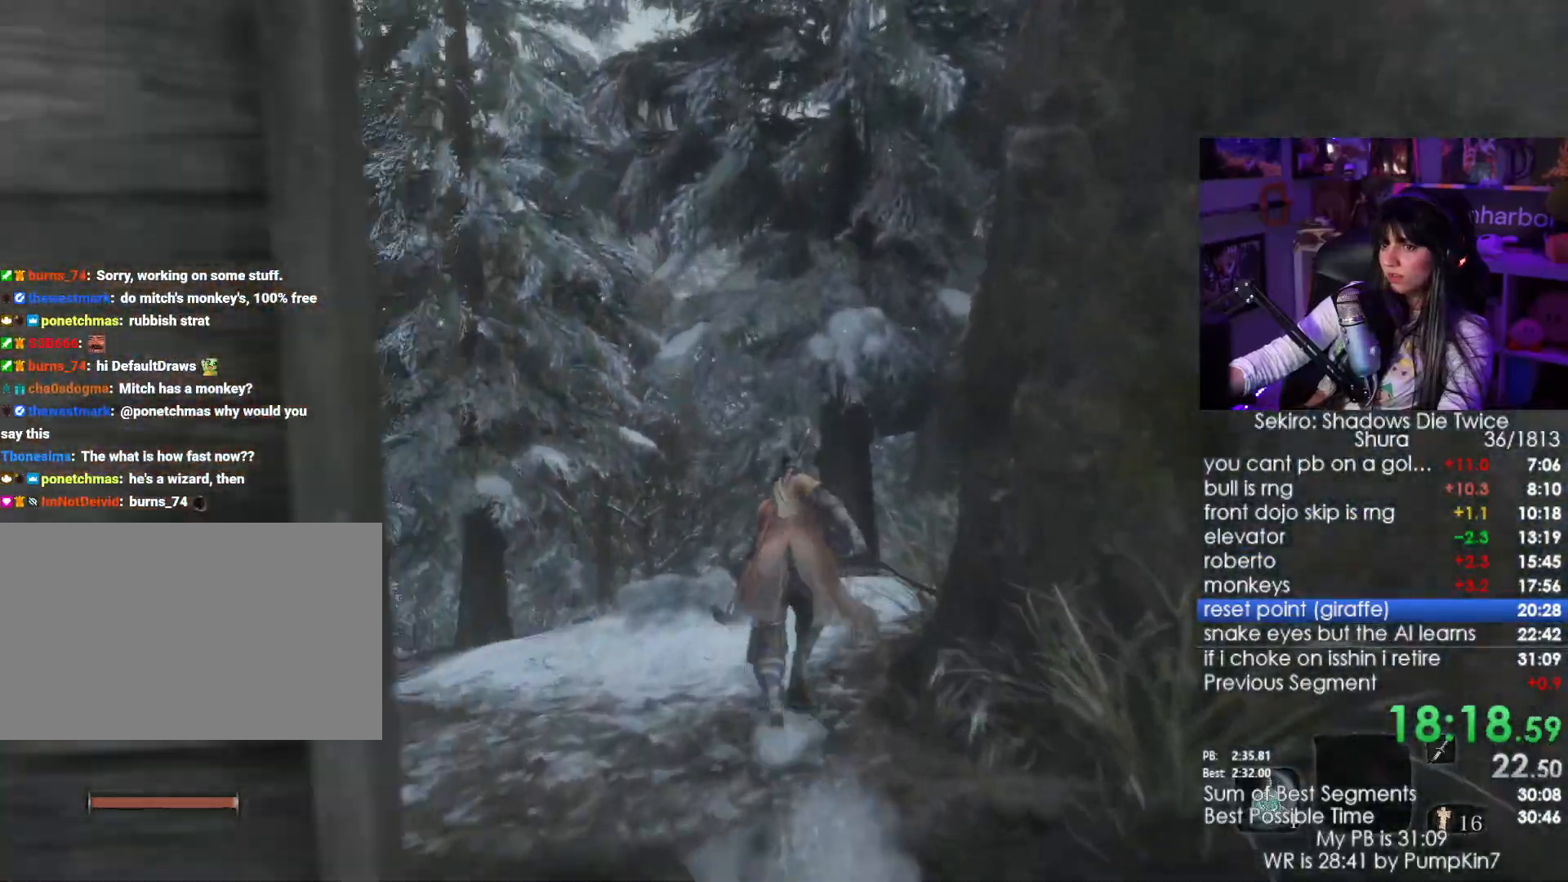
{"keys": ["shift", "w"], "mouse": [], "events": []}
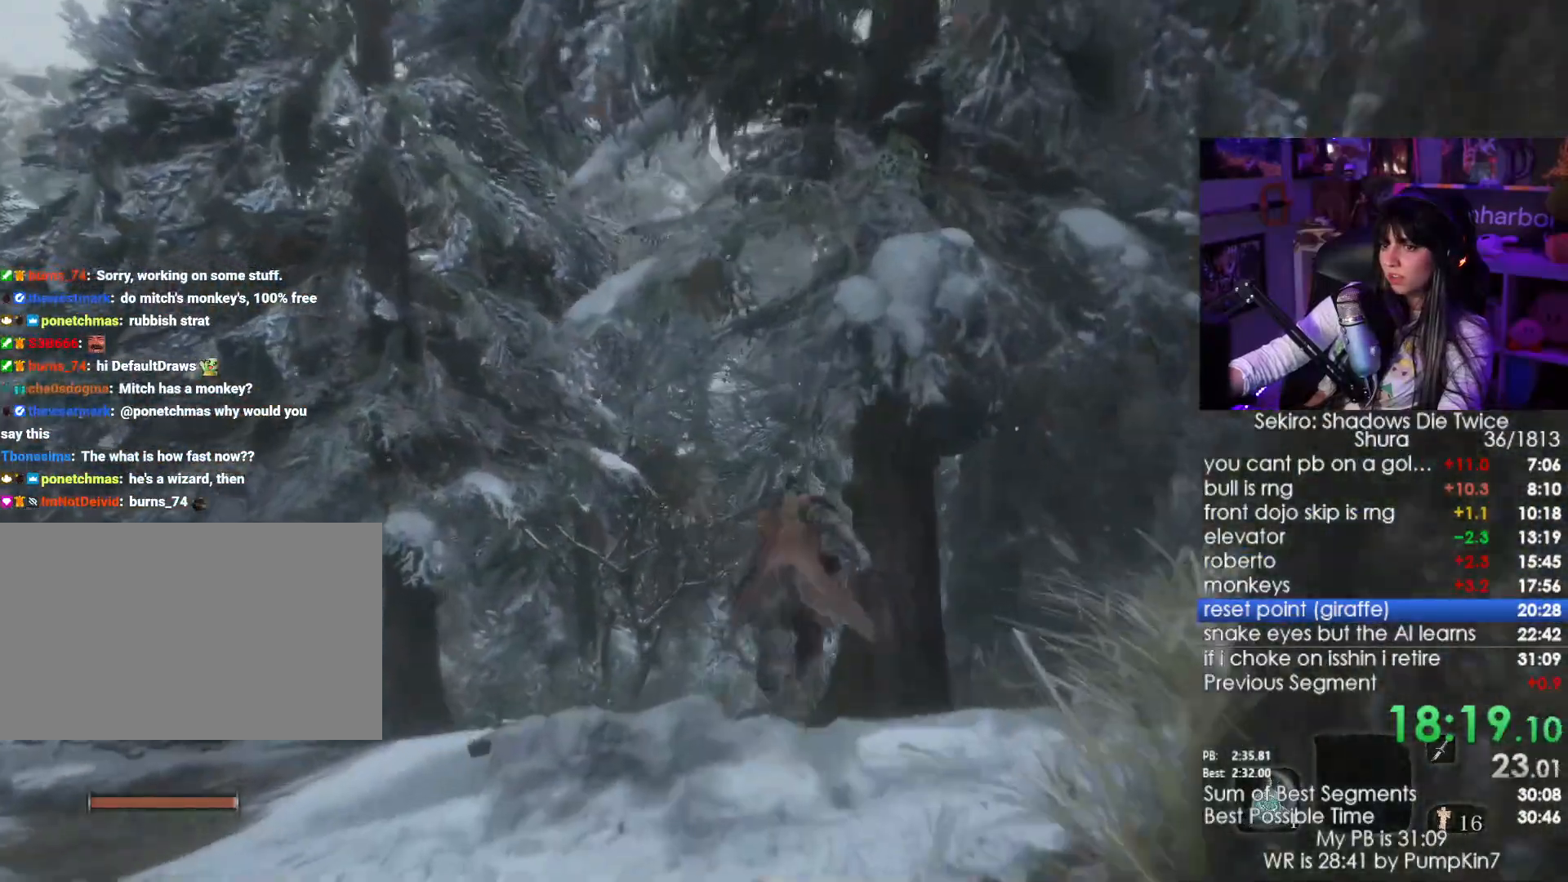
{"keys": ["shift", "w"], "mouse": [], "events": []}
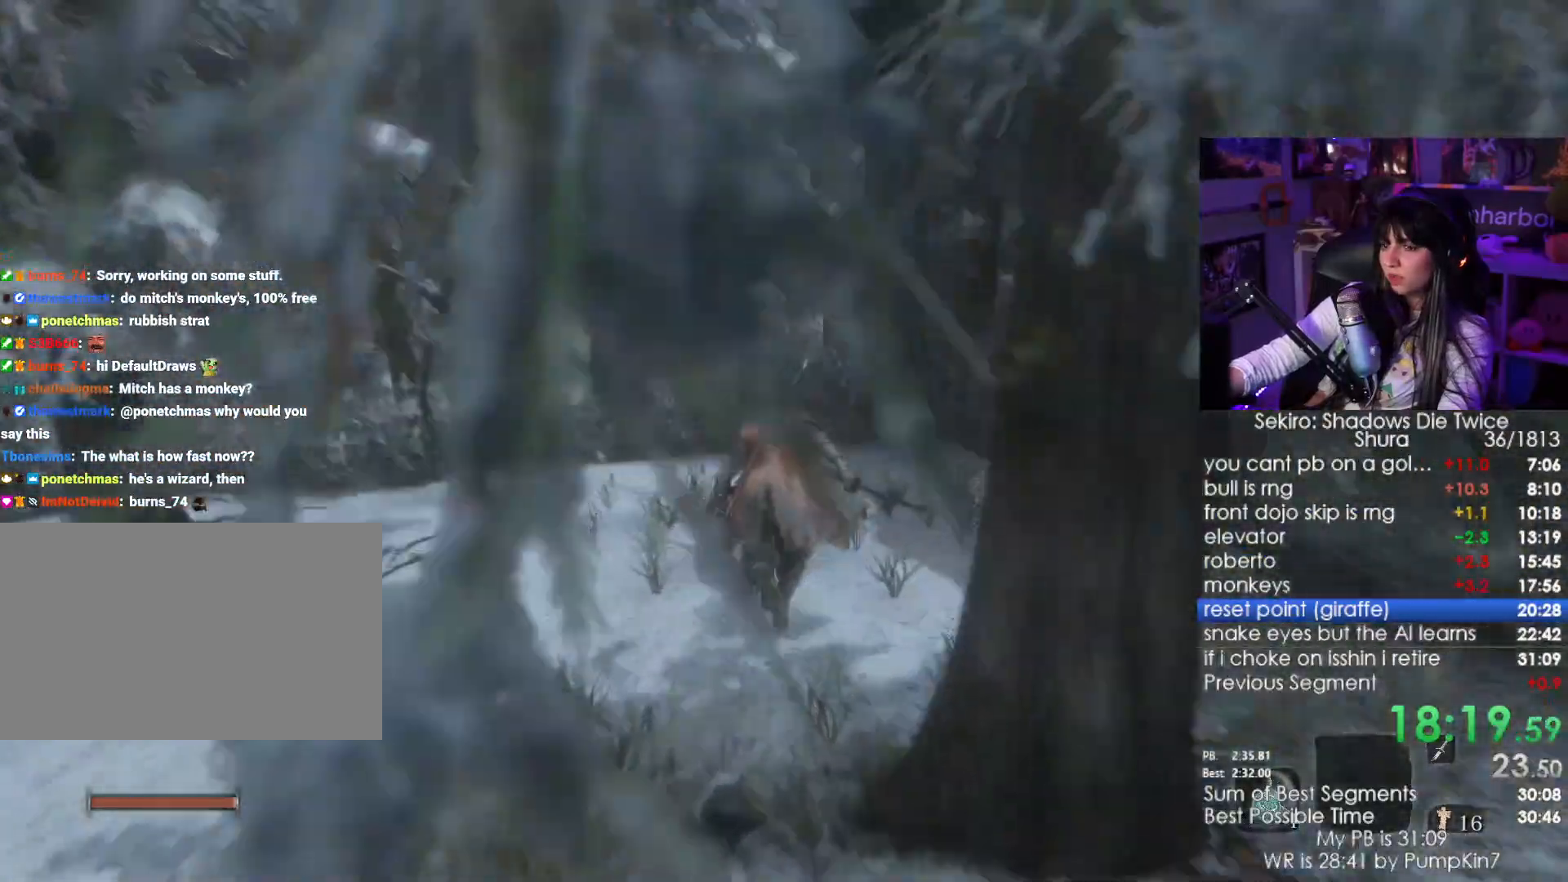
{"keys": ["shift", "w"], "mouse": []}
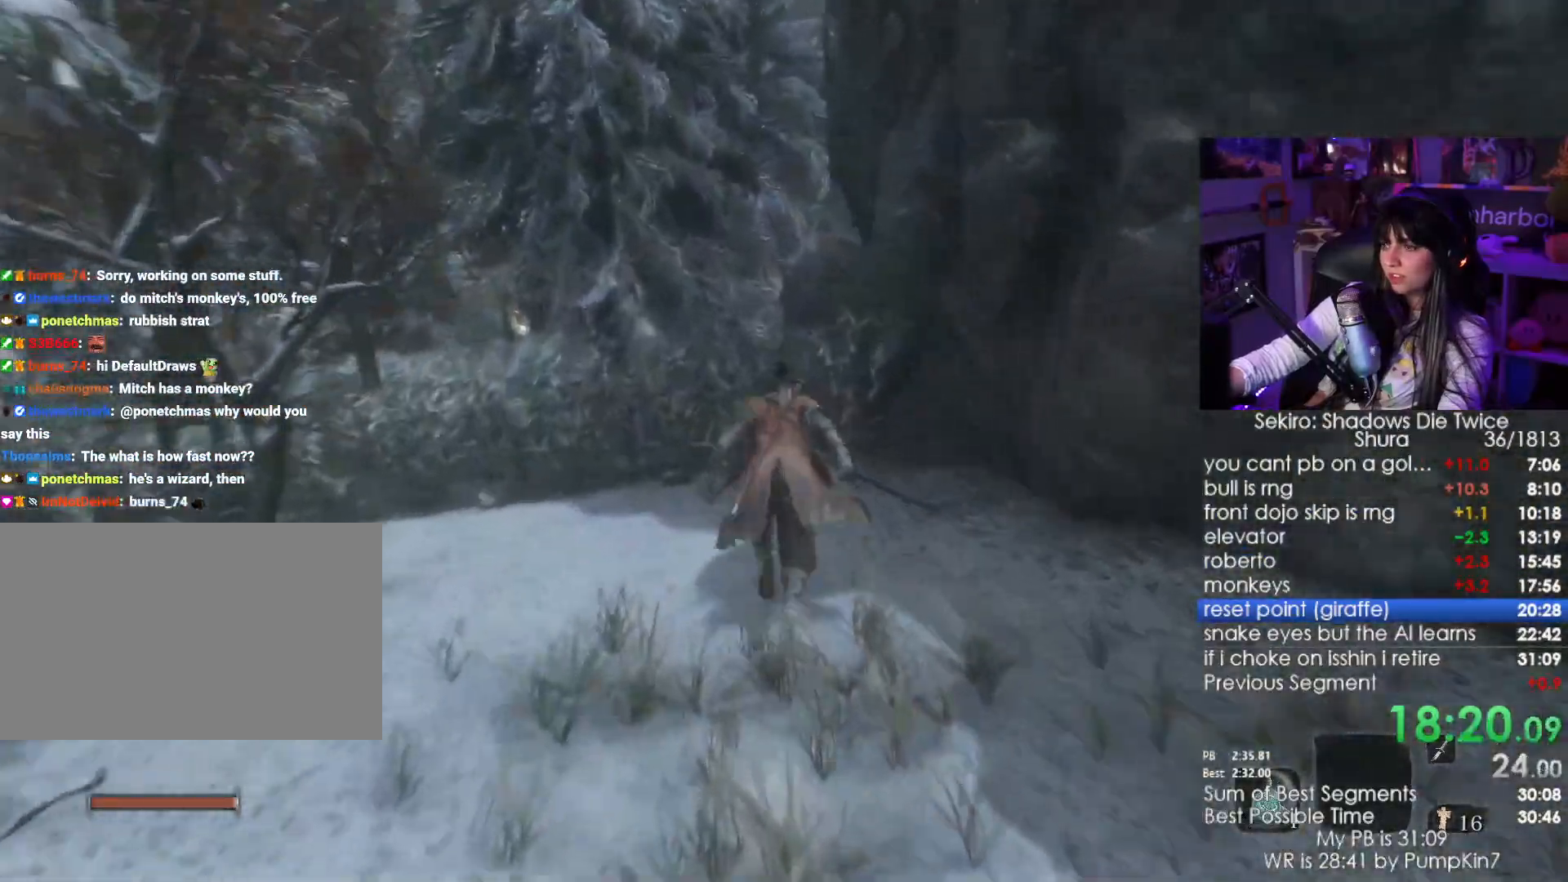
{"keys": ["shift", "w"], "mouse": [], "events": []}
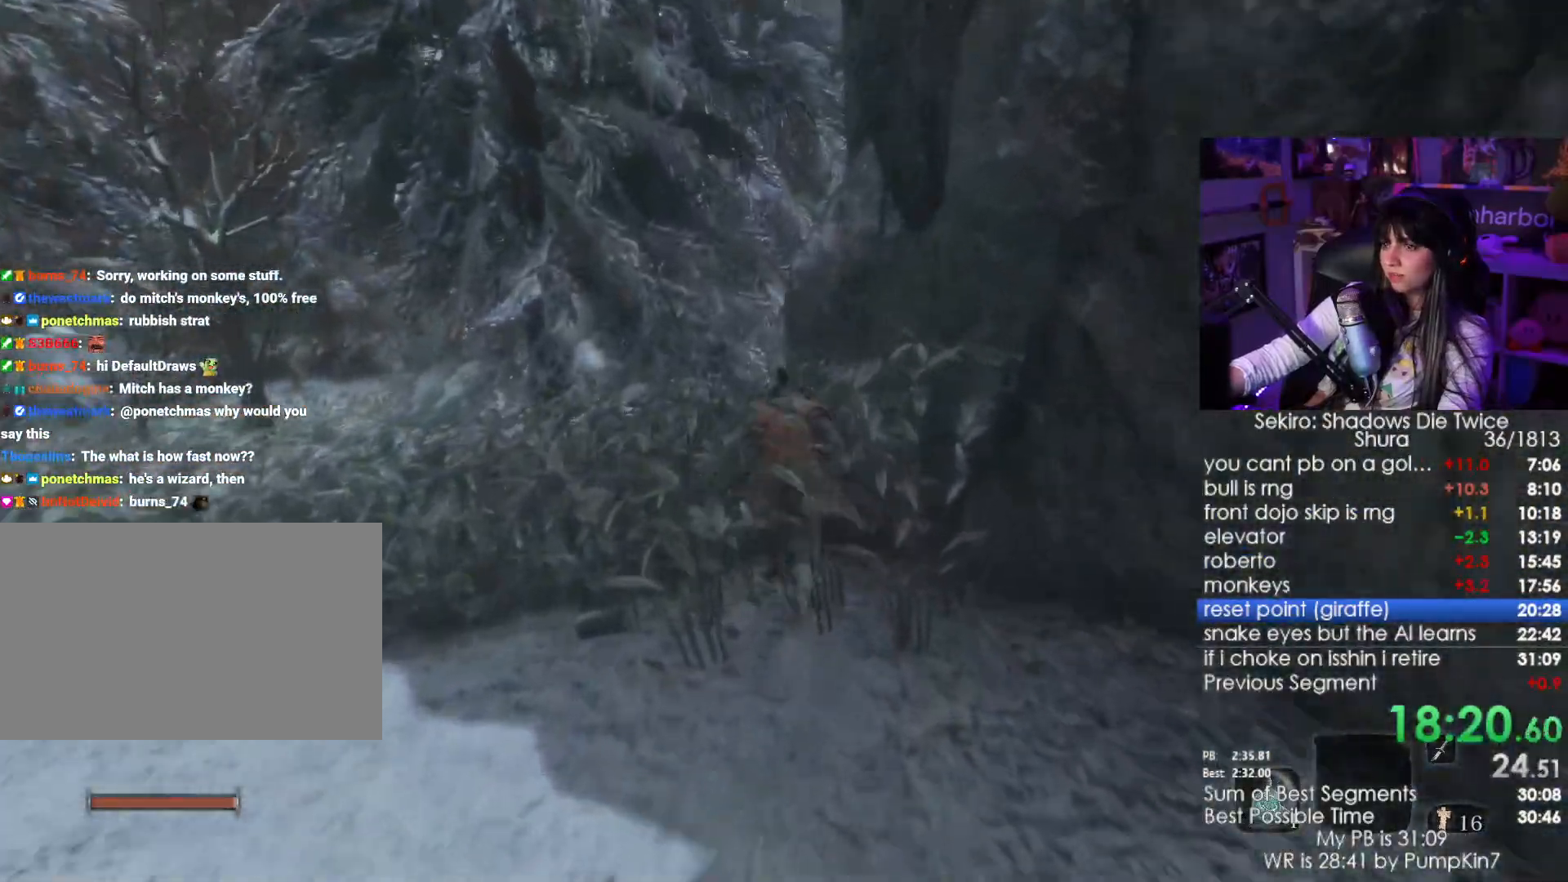
{"keys": ["shift", "w"], "mouse": [], "events": []}
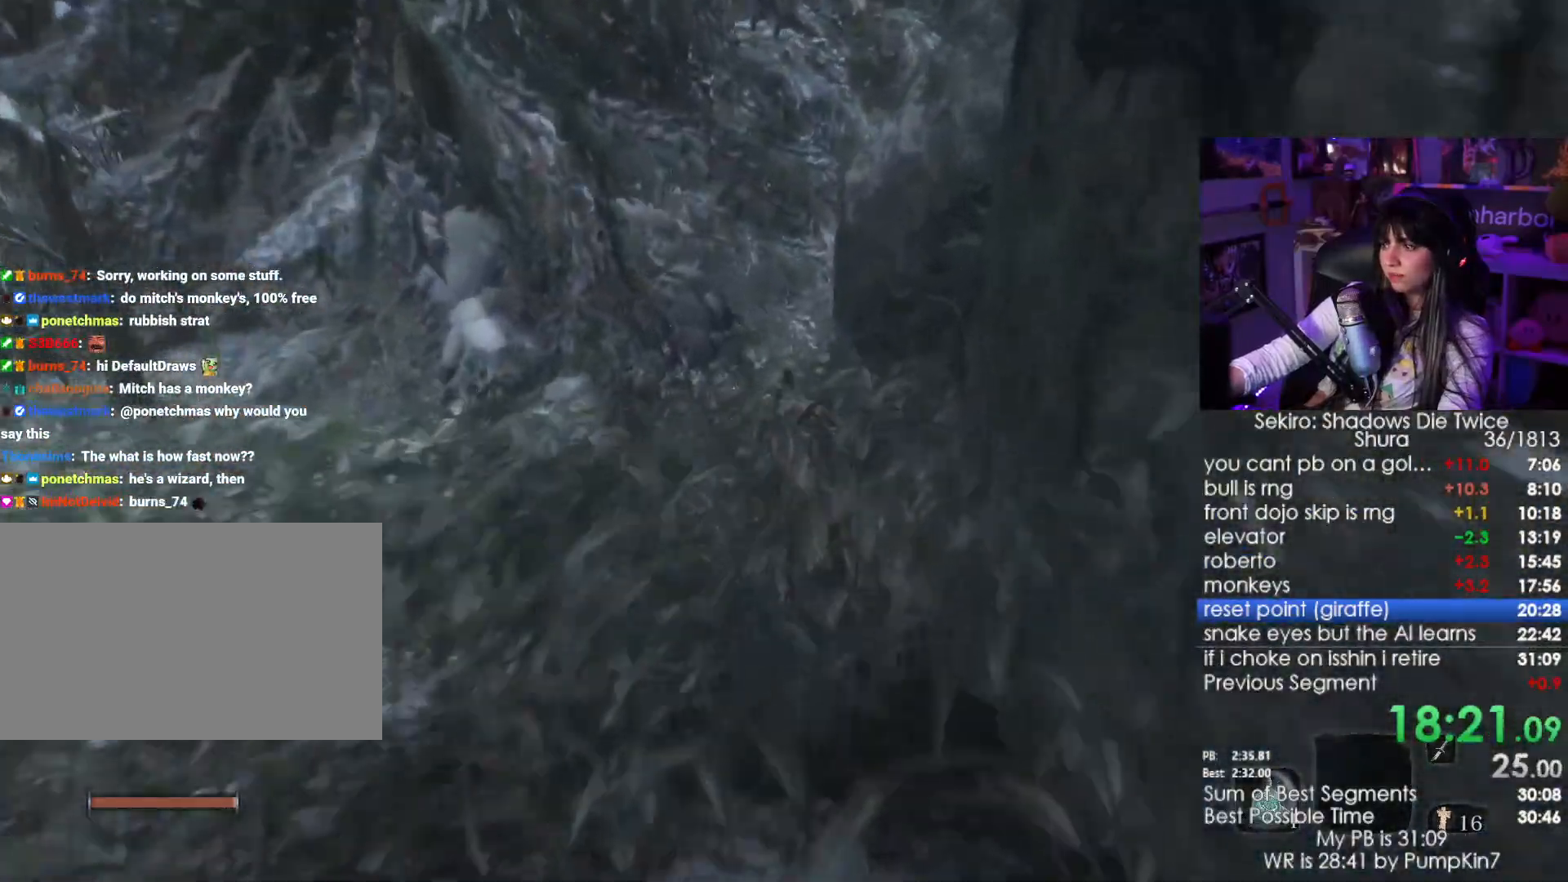
{"keys": ["shift", "w"], "mouse": [], "events": []}
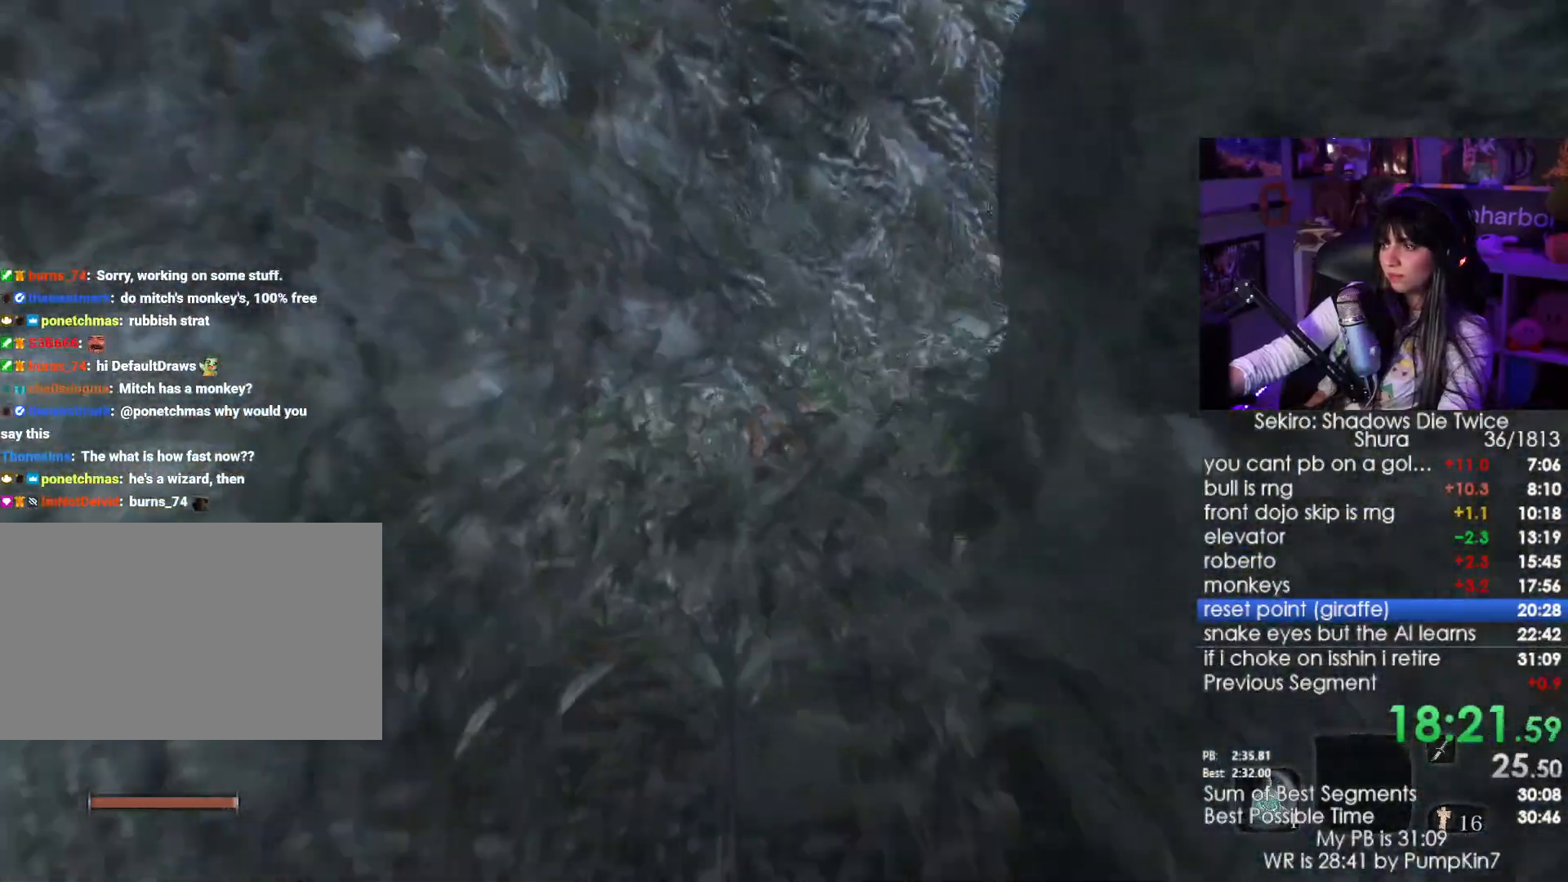
{"keys": ["shift", "w"], "mouse": [], "events": []}
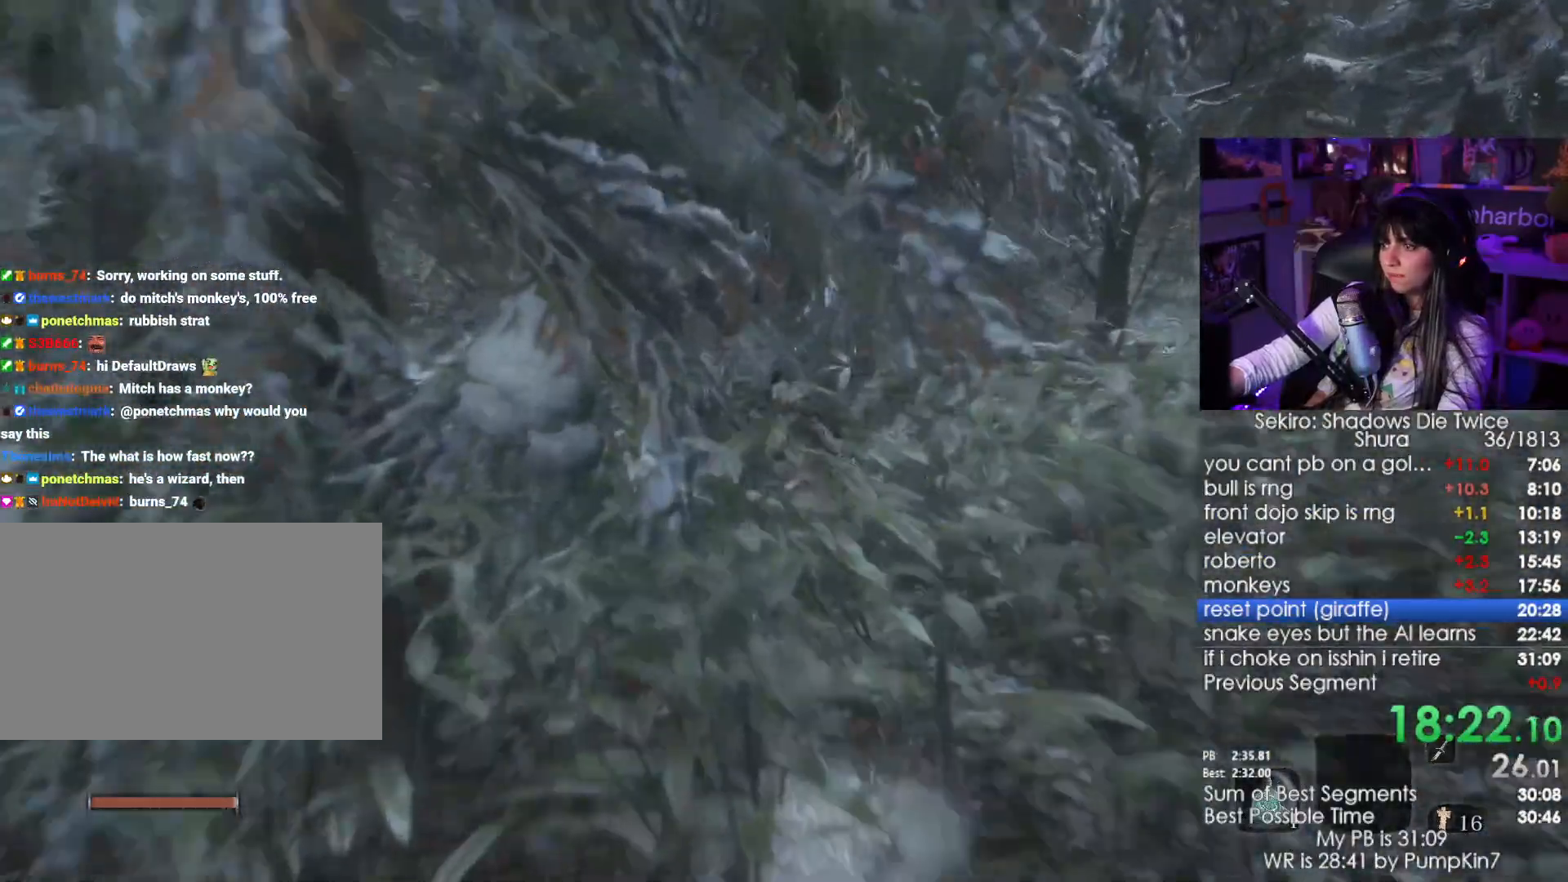
{"keys": ["shift", "w"], "mouse": [], "events": []}
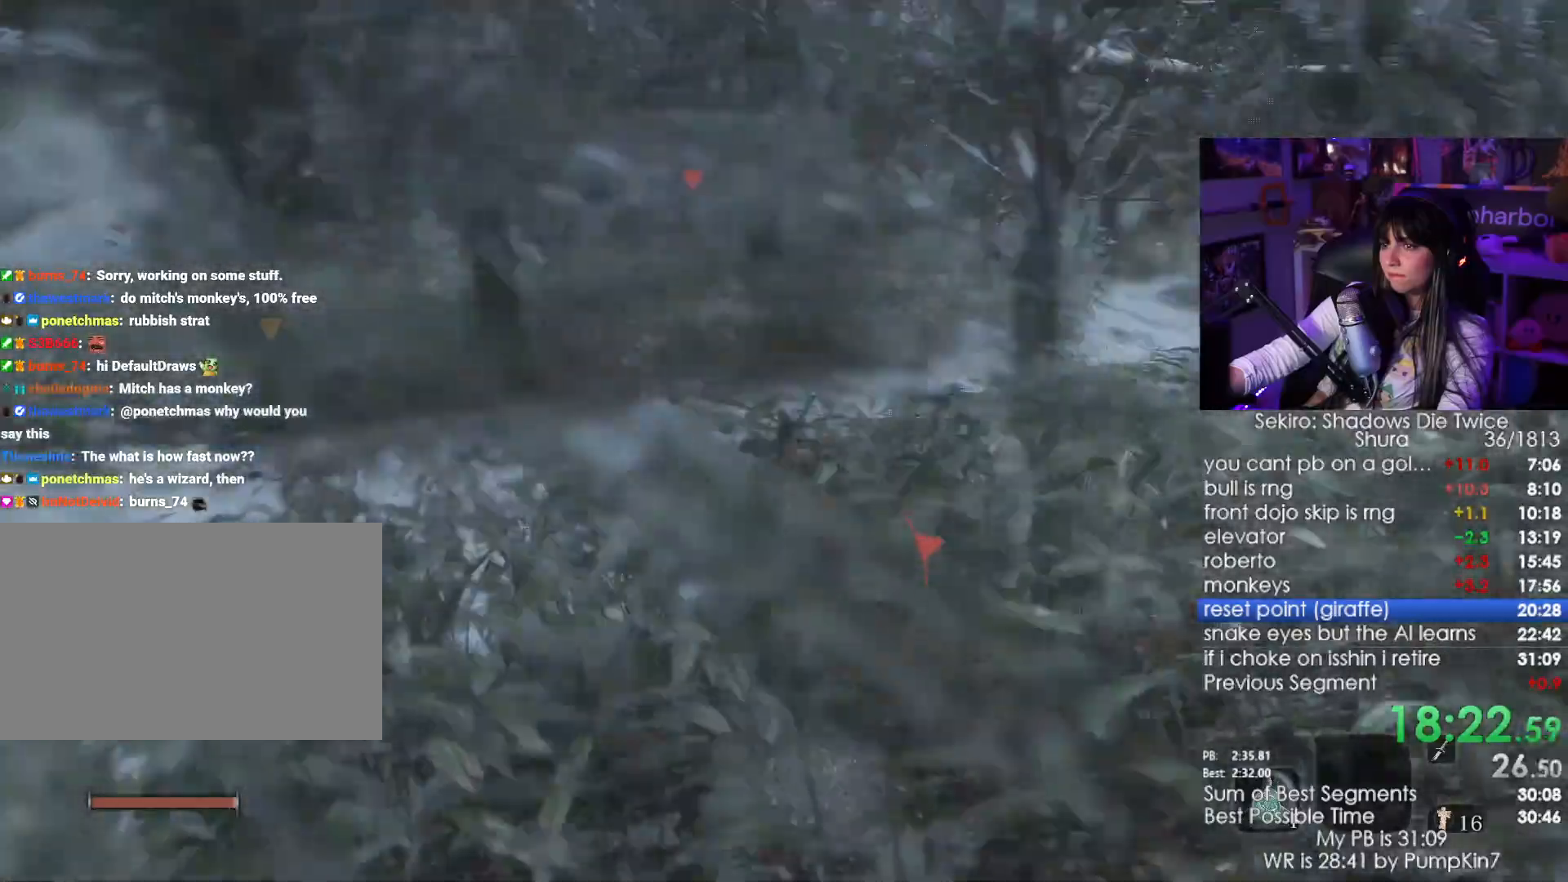
{"keys": ["shift", "w"], "mouse": [], "events": []}
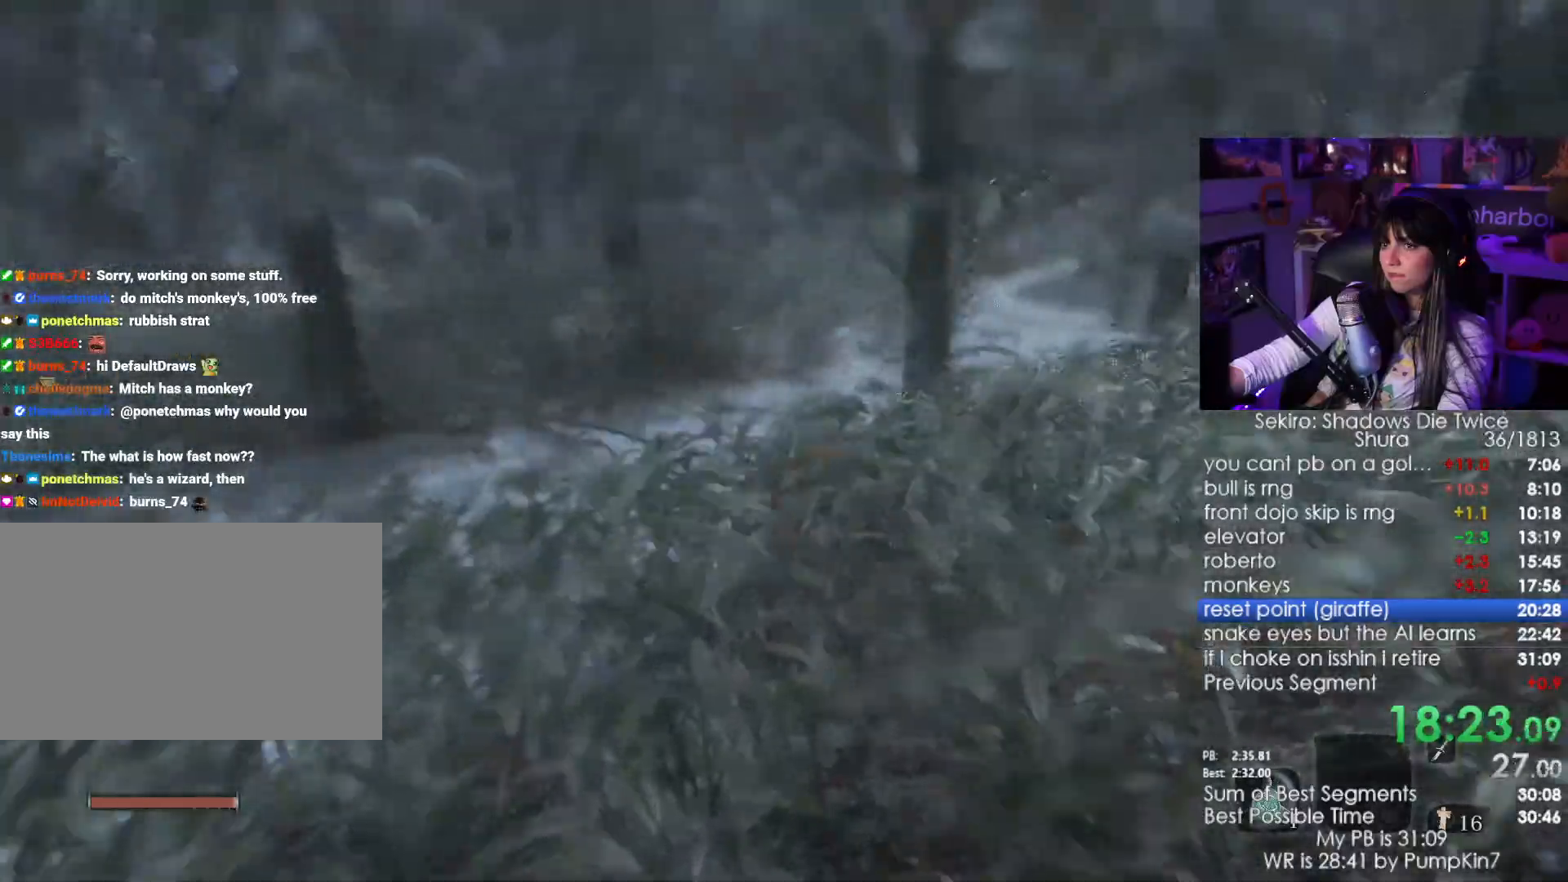
{"keys": ["shift", "w"], "mouse": [], "events": []}
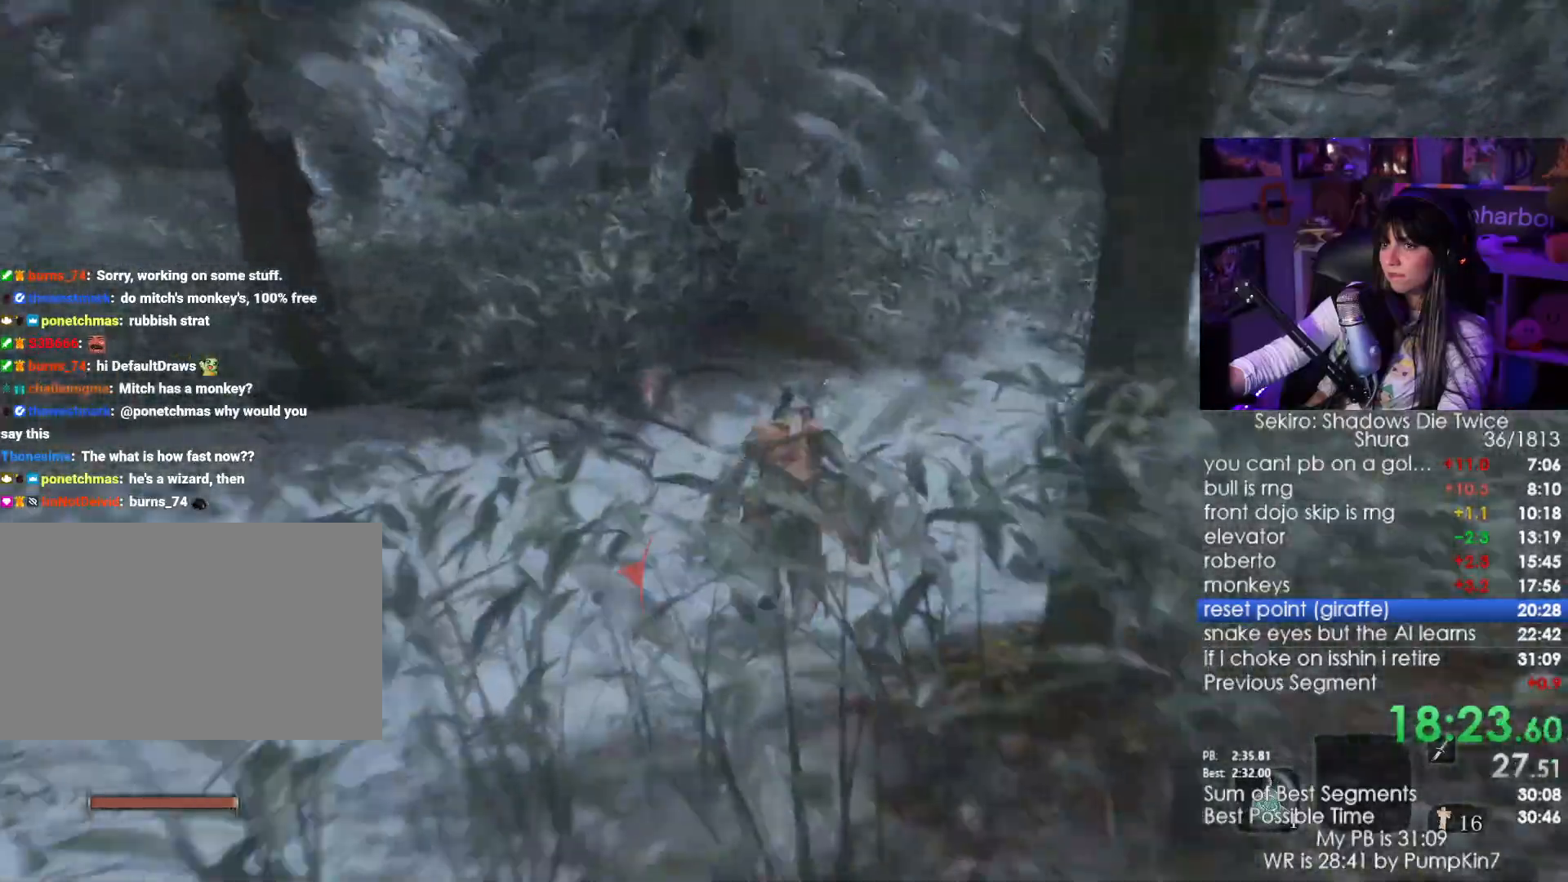
{"keys": ["shift", "w"], "mouse": [], "events": []}
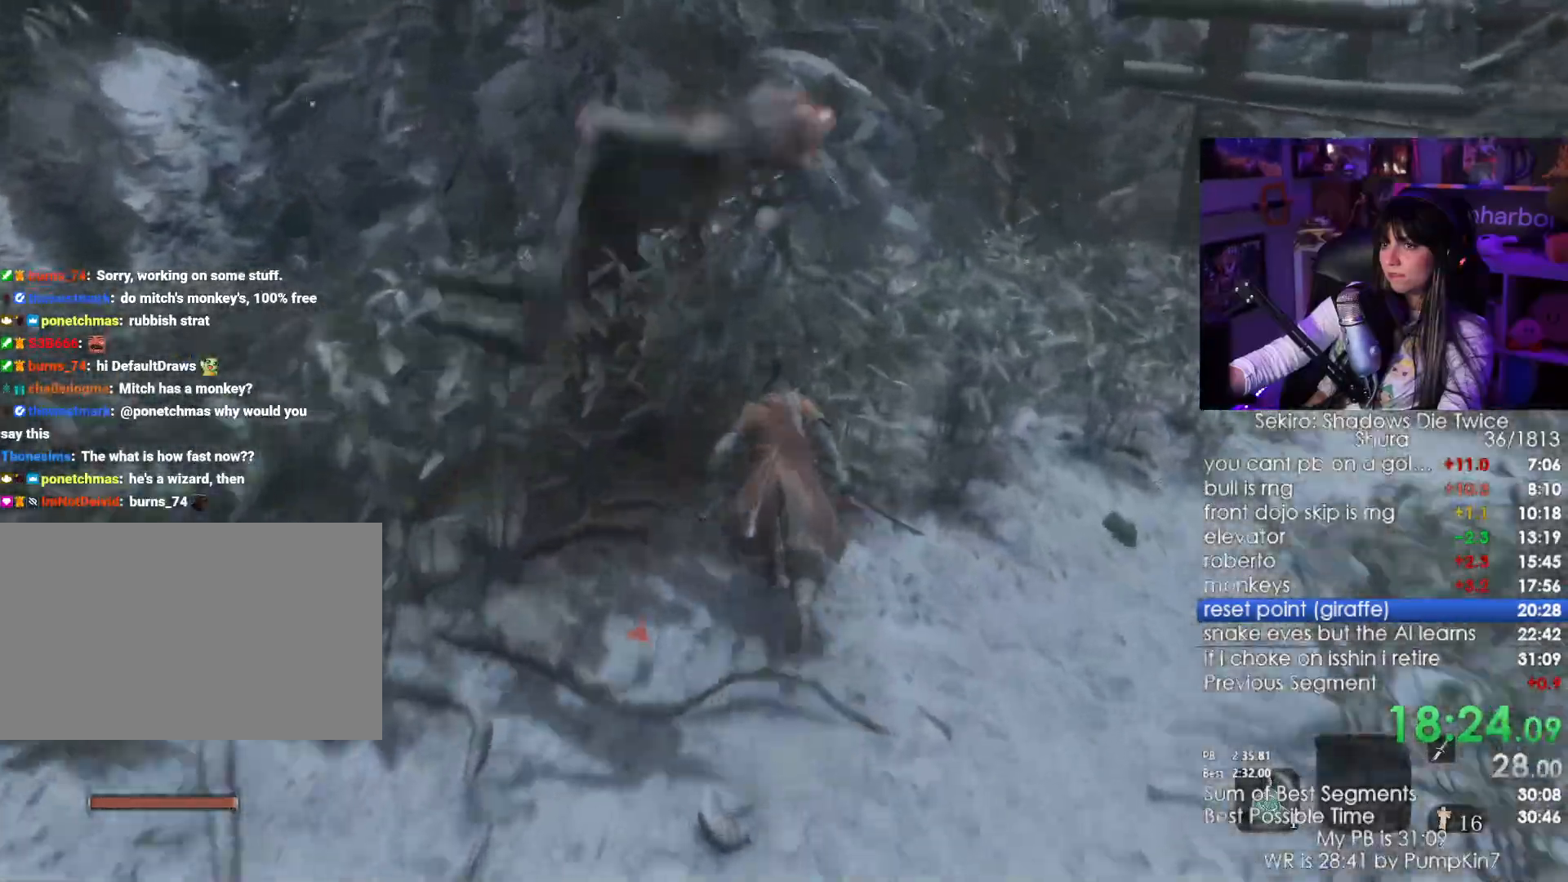
{"keys": ["shift", "w"], "mouse": [], "events": []}
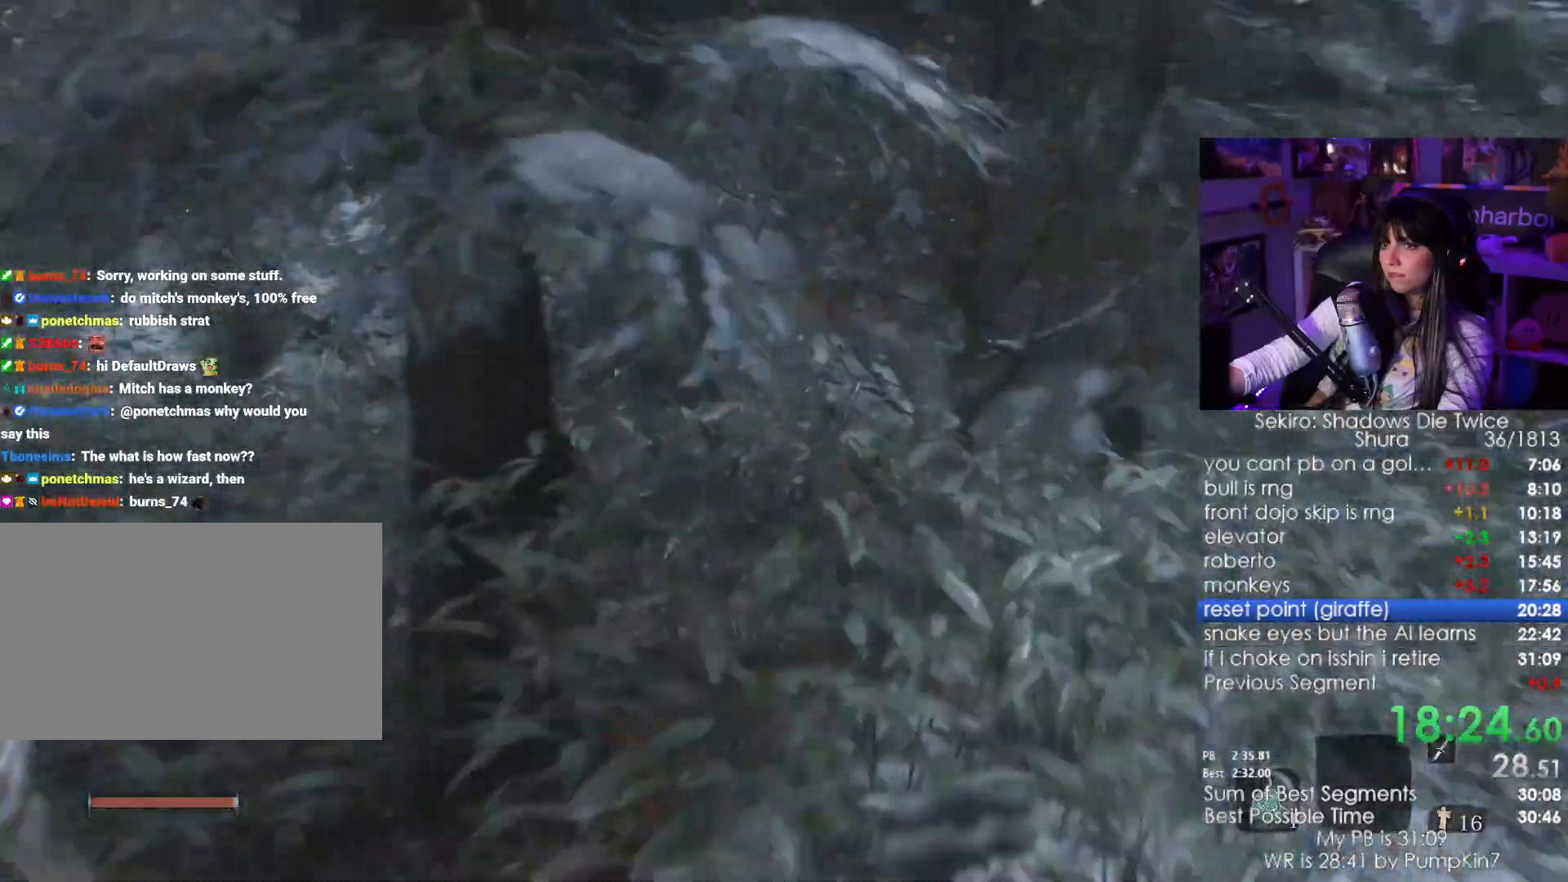
{"keys": ["shift", "w"], "mouse": [], "events": []}